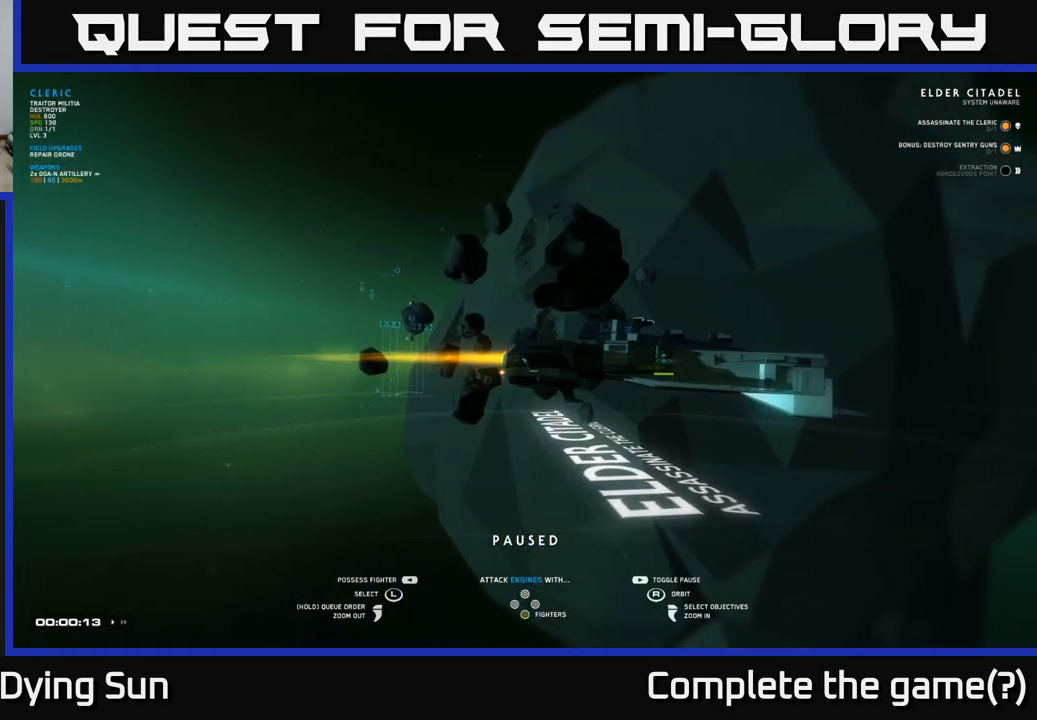
Gameplay with a controller (Xbox layout); each line is a JSON object with the inputs held at the frame after it. "events" lists button and stick changes between this image and that frame as [ms after this image, input, new state], when the widget could be followed in between.
{"buttons": [], "left_stick": "center", "right_stick": "center", "events": [[100, "right_stick", "left"], [250, "right_stick", "center"]]}
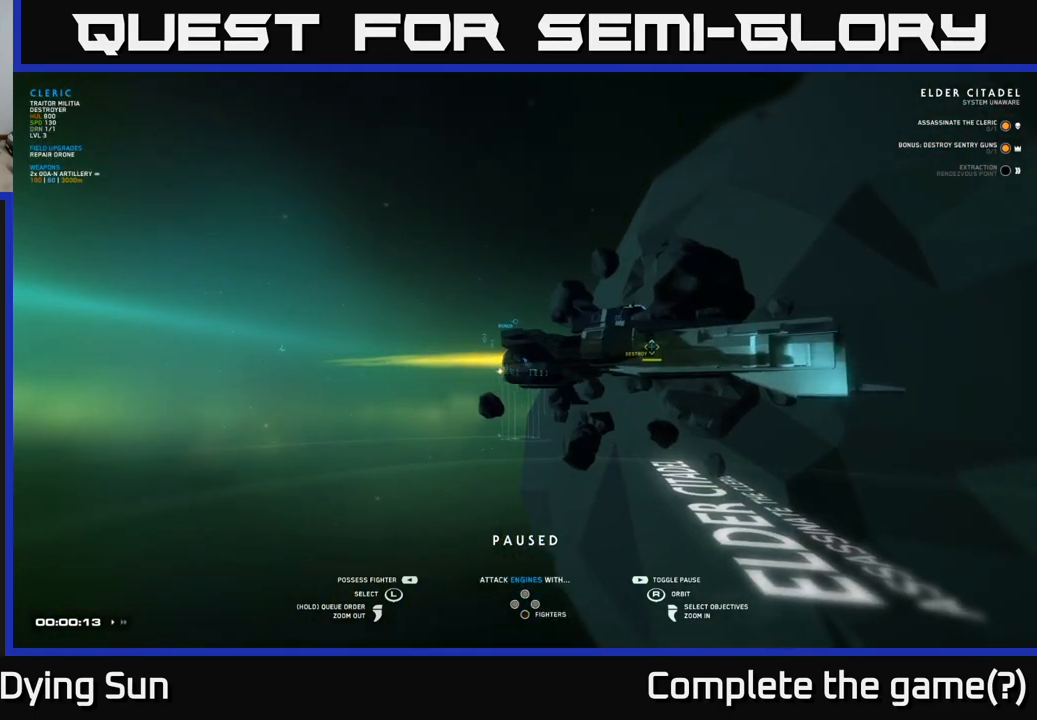
{"buttons": [], "left_stick": "center", "right_stick": "center", "events": [[17, "left_stick", "left"], [183, "left_stick", "center"]]}
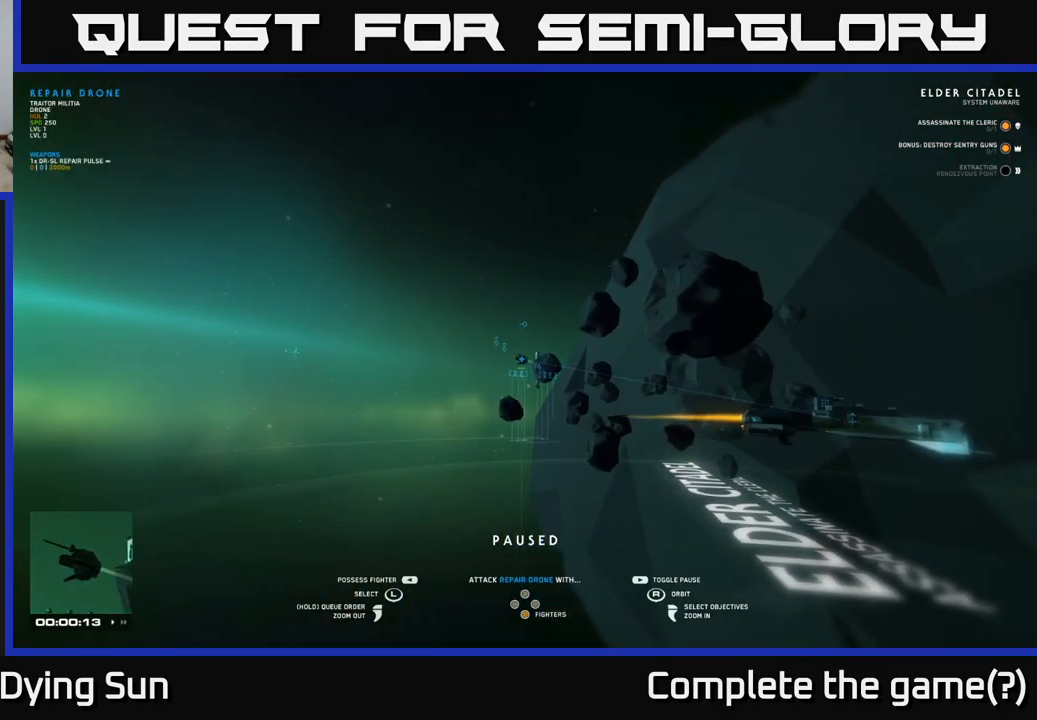
{"buttons": [], "left_stick": "center", "right_stick": "right", "events": [[133, "left_stick", "up-left"], [267, "left_stick", "center"], [483, "right_stick", "right"]]}
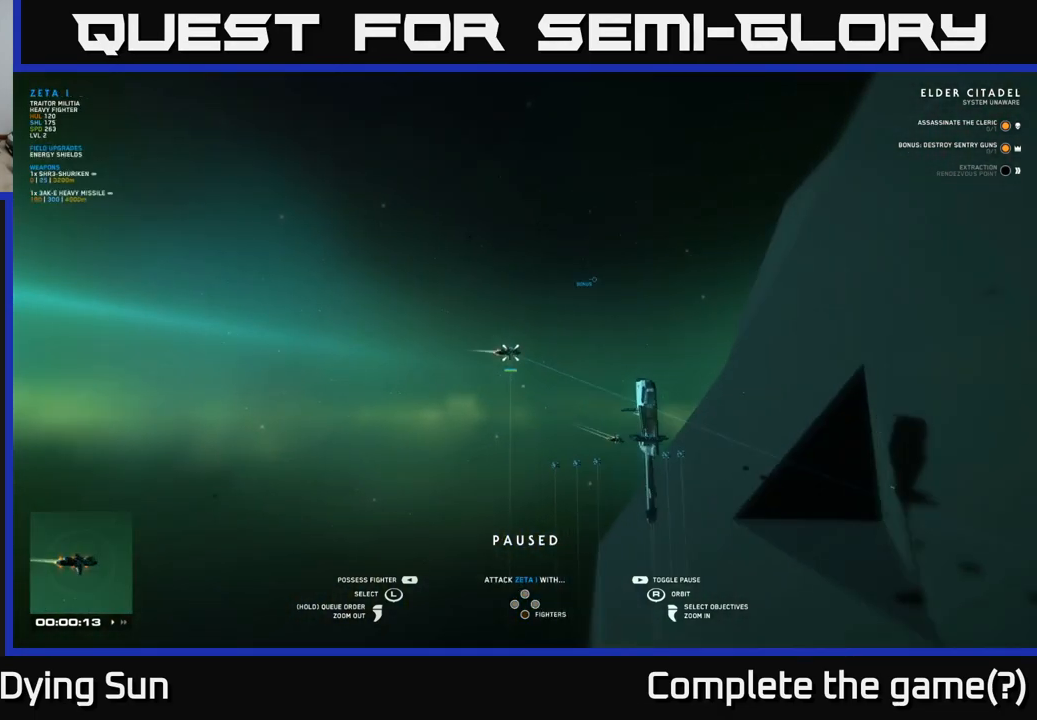
{"buttons": [], "left_stick": "center", "right_stick": "down", "events": [[200, "right_stick", "center"], [467, "right_stick", "down"]]}
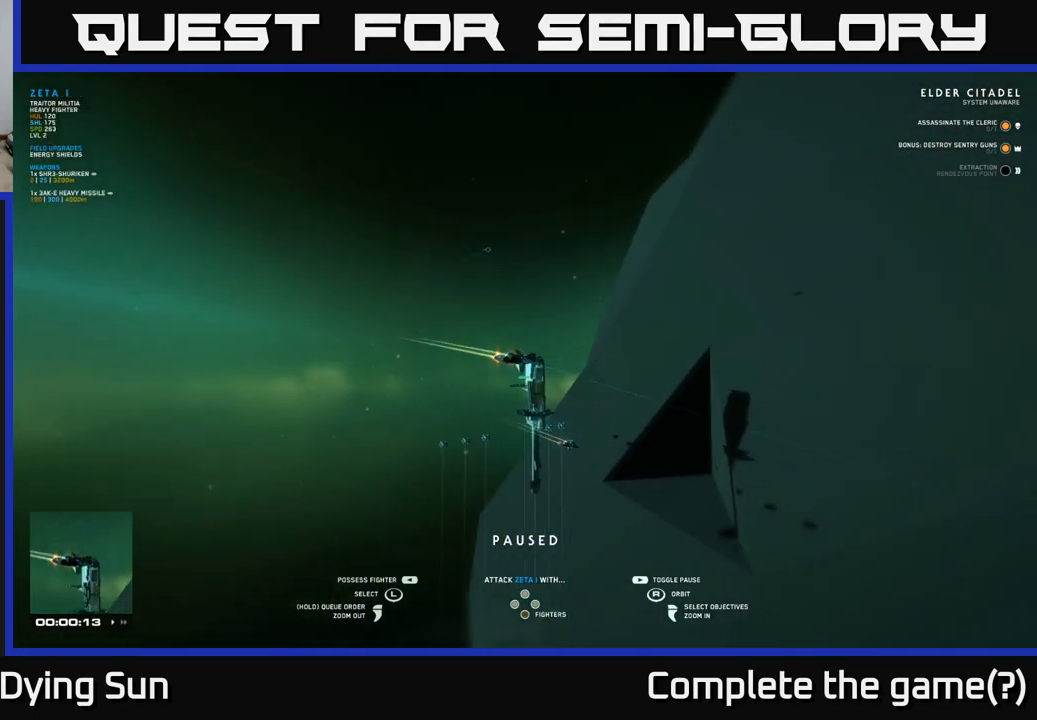
{"buttons": [], "left_stick": "center", "right_stick": "center", "events": [[67, "right_stick", "down-right"], [183, "right_stick", "center"]]}
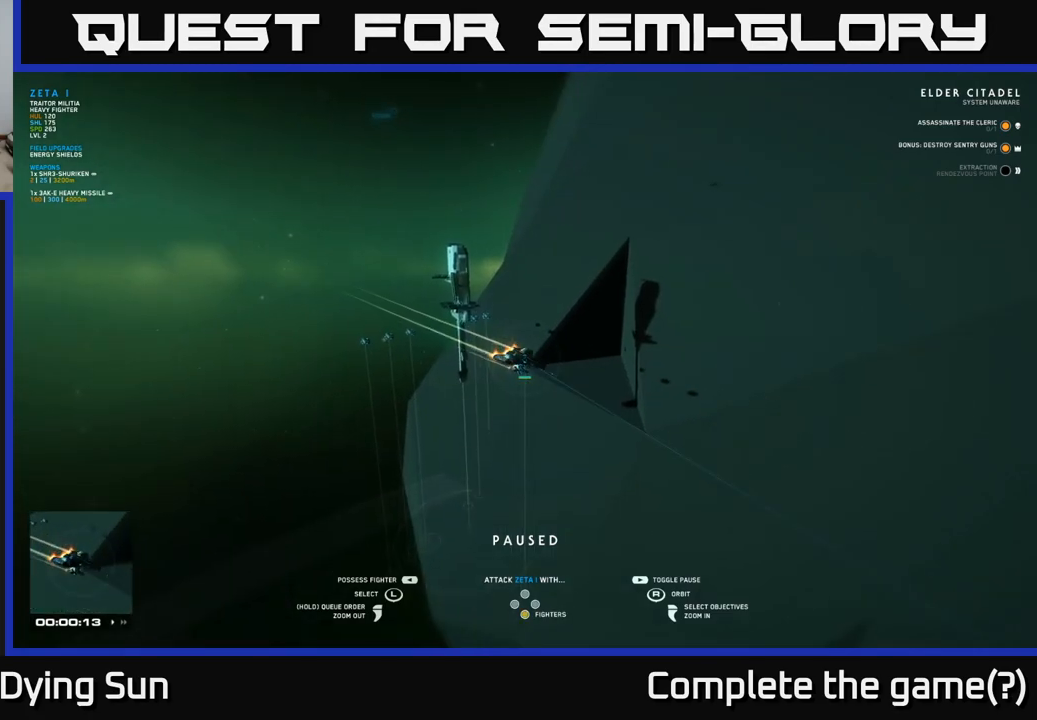
{"buttons": [], "left_stick": "center", "right_stick": "center", "events": [[233, "left_stick", "left"], [417, "left_stick", "center"]]}
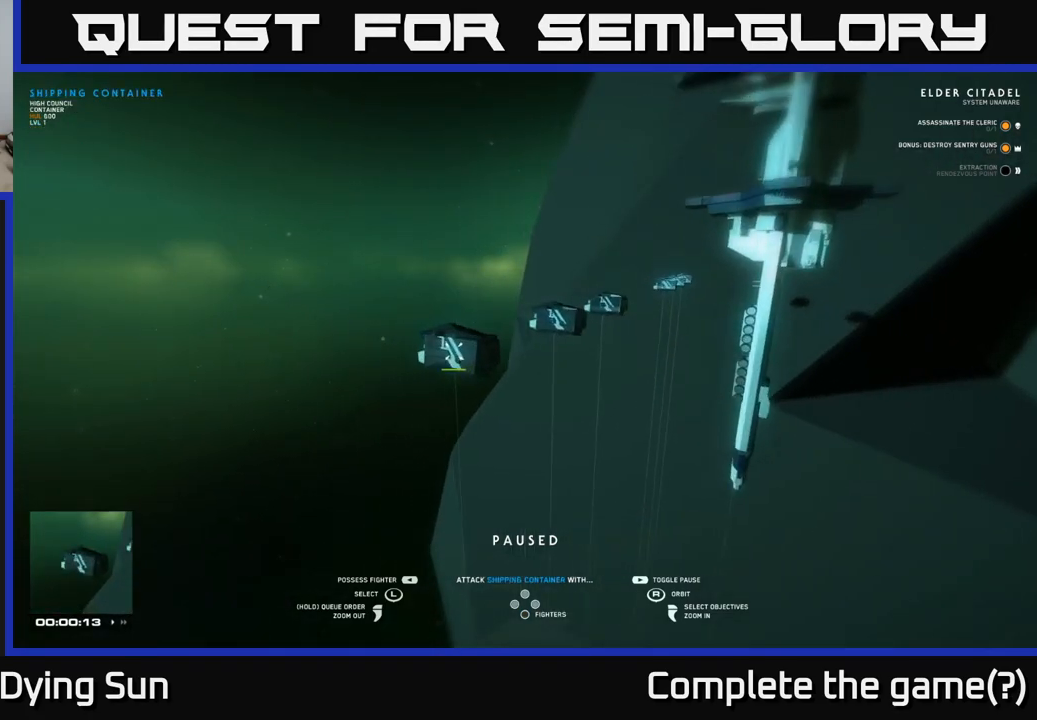
{"buttons": [], "left_stick": "center", "right_stick": "center", "events": [[83, "right_stick", "right"], [250, "right_stick", "center"]]}
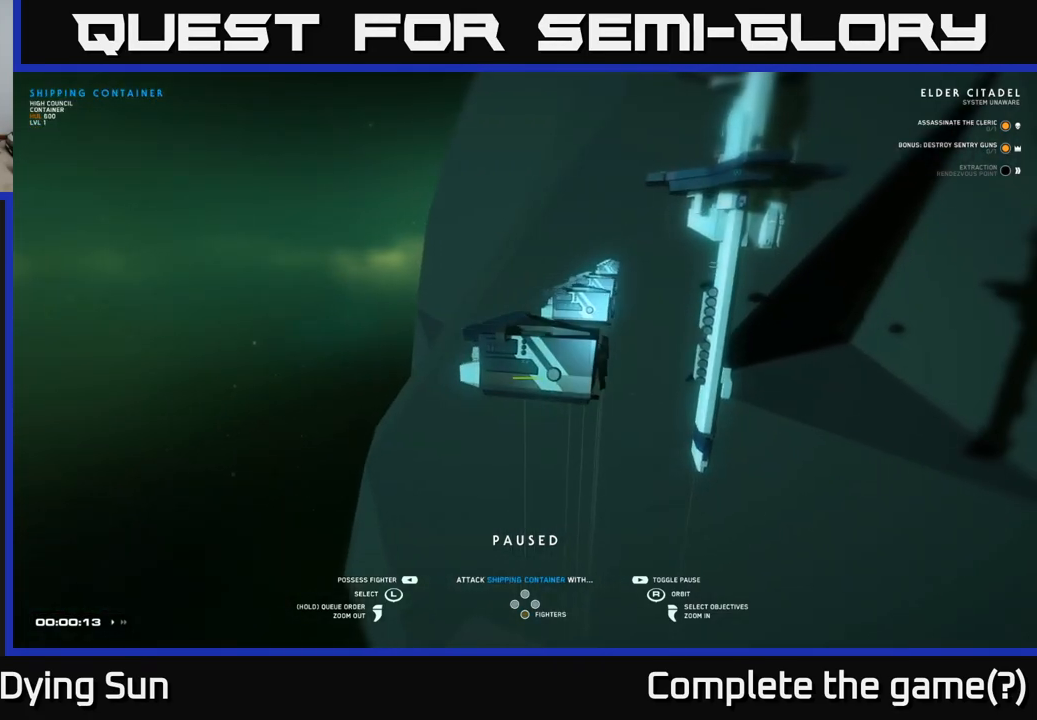
{"buttons": [], "left_stick": "center", "right_stick": "right", "events": [[117, "right_stick", "right"]]}
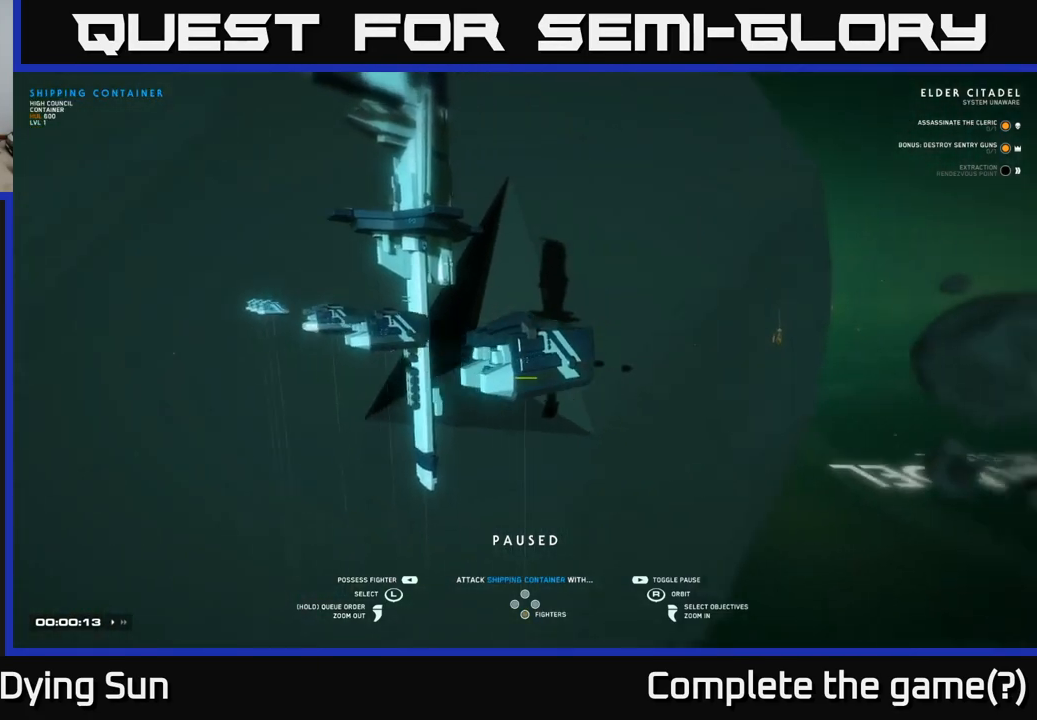
{"buttons": [], "left_stick": "center", "right_stick": "center", "events": [[150, "right_stick", "center"], [283, "left_stick", "left"], [450, "left_stick", "center"]]}
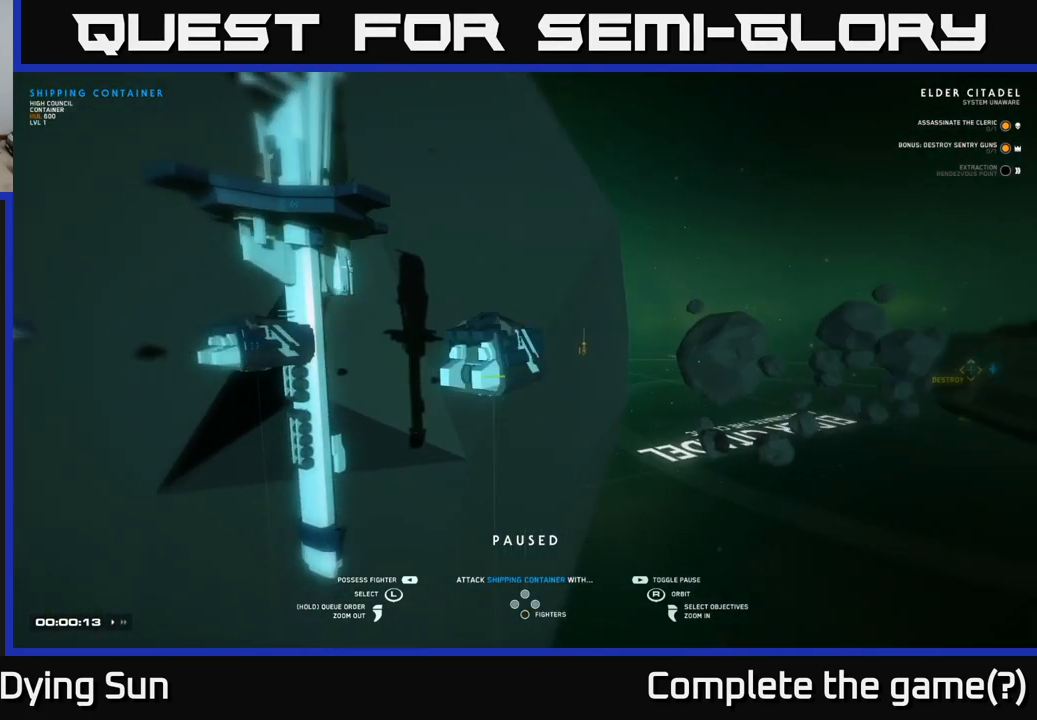
{"buttons": [], "left_stick": "center", "right_stick": "center", "events": [[83, "left_stick", "left"], [233, "left_stick", "center"], [333, "left_stick", "left"], [467, "left_stick", "center"]]}
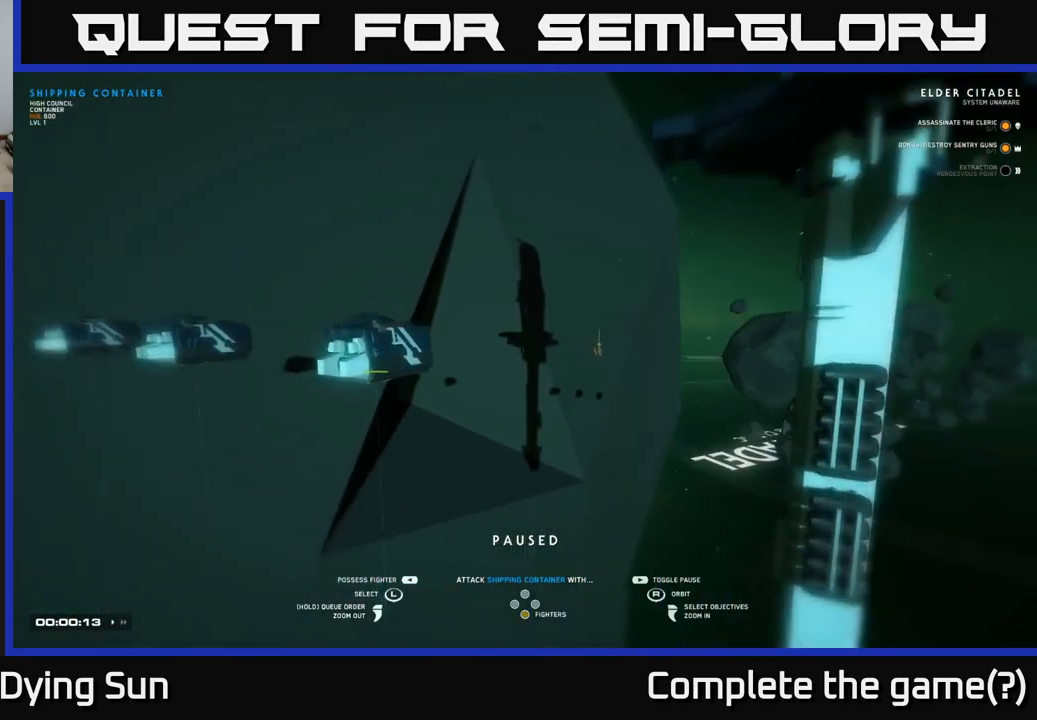
{"buttons": [], "left_stick": "left", "right_stick": "up-right", "events": [[67, "left_stick", "left"], [233, "left_stick", "center"], [400, "left_stick", "left"], [467, "right_stick", "up-right"]]}
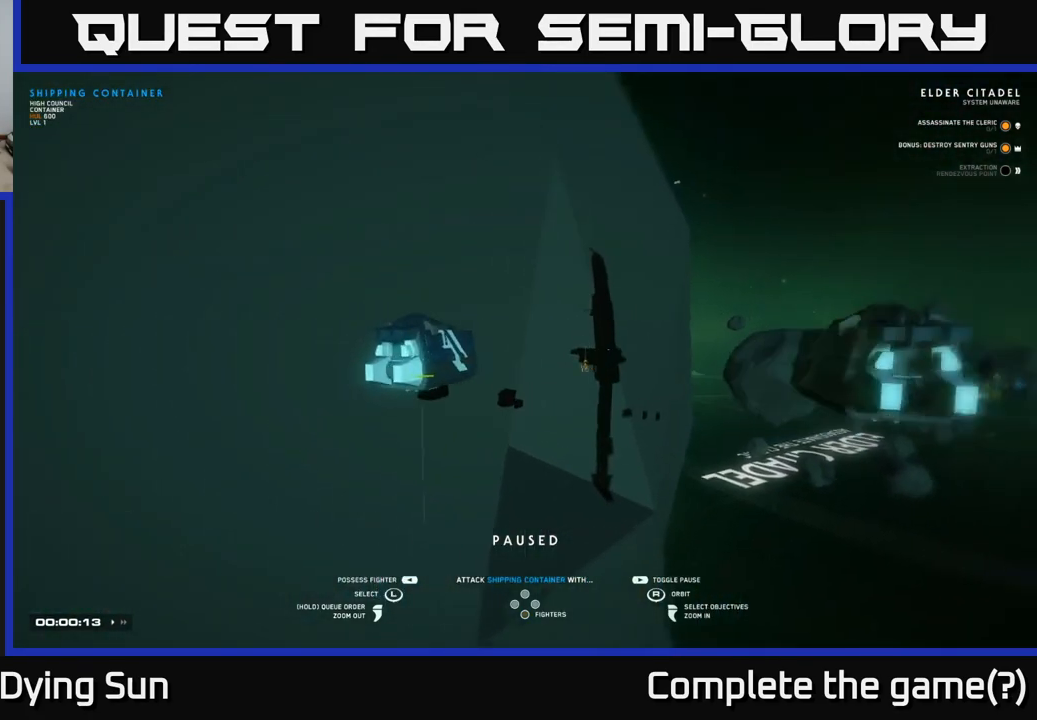
{"buttons": [], "left_stick": "center", "right_stick": "up-right", "events": [[50, "left_stick", "center"]]}
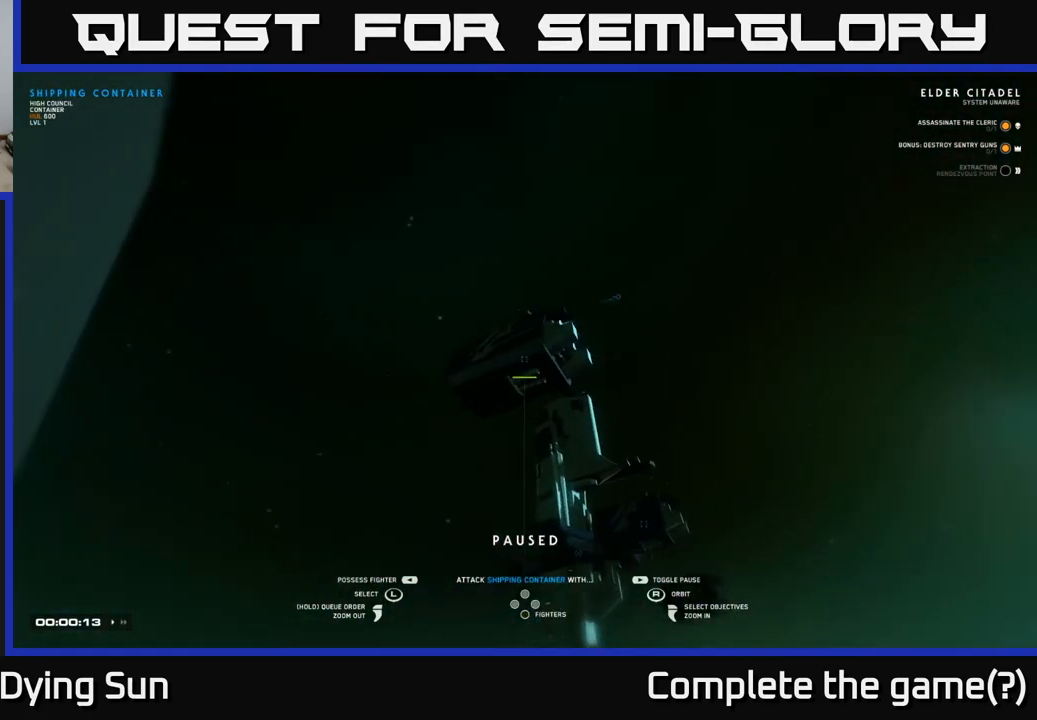
{"buttons": [], "left_stick": "up", "right_stick": "right", "events": [[67, "right_stick", "down-left"], [283, "right_stick", "center"], [450, "right_stick", "right"], [500, "left_stick", "up"]]}
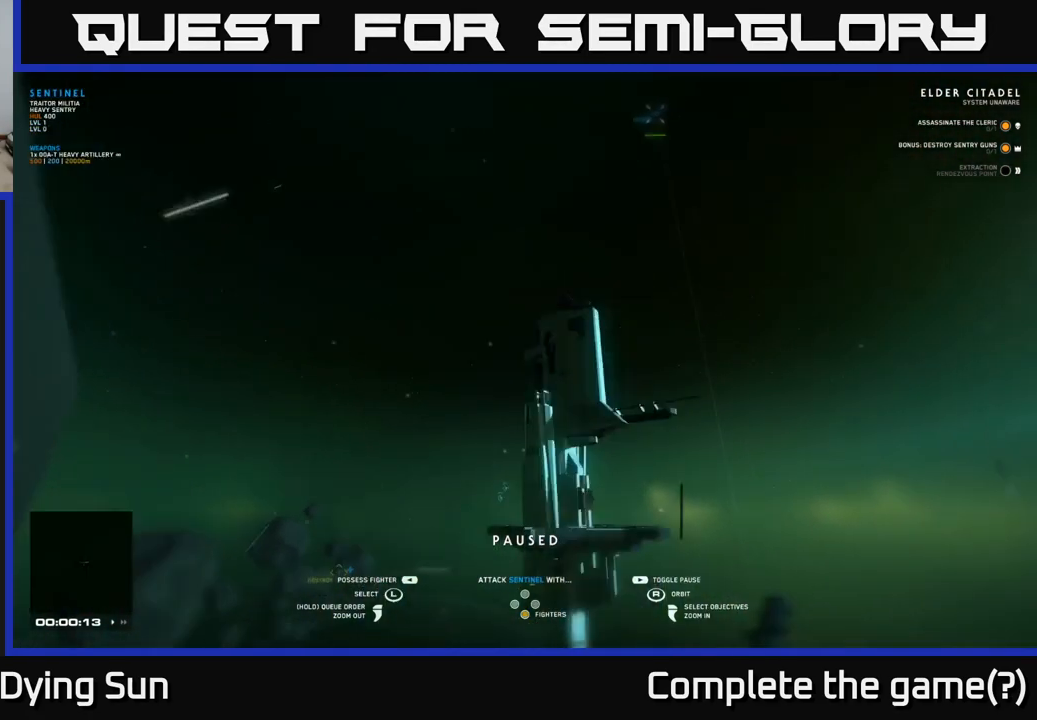
{"buttons": [], "left_stick": "center", "right_stick": "center", "events": [[100, "right_stick", "center"], [150, "left_stick", "center"]]}
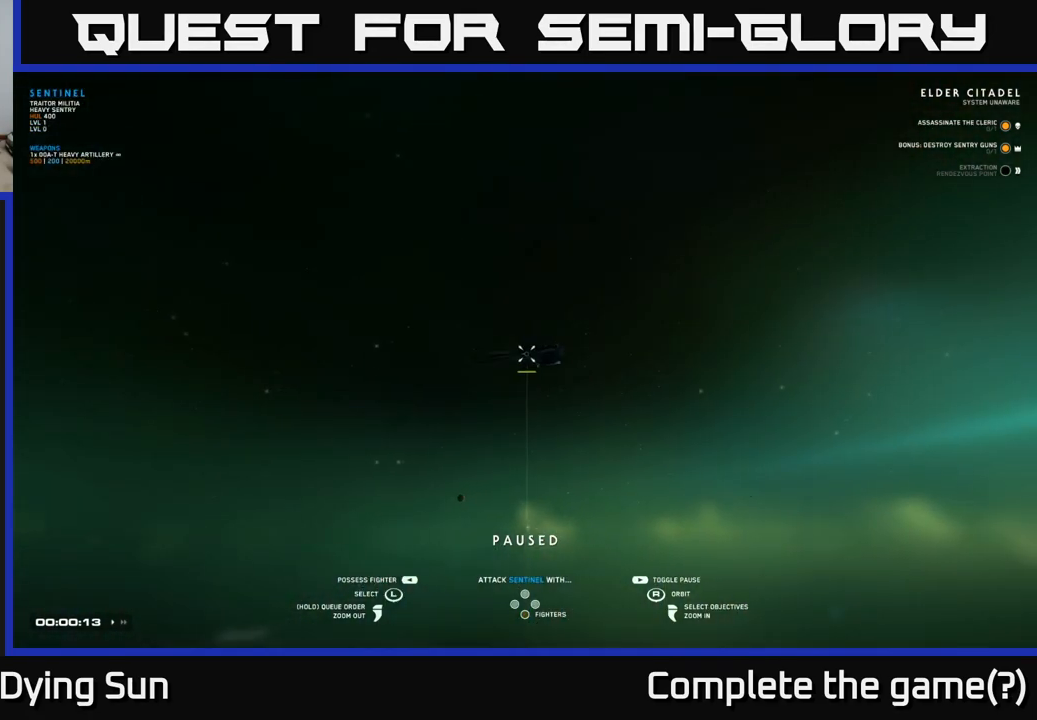
{"buttons": [], "left_stick": "center", "right_stick": "down-left", "events": [[83, "right_stick", "down"], [233, "right_stick", "center"], [450, "right_stick", "down-left"]]}
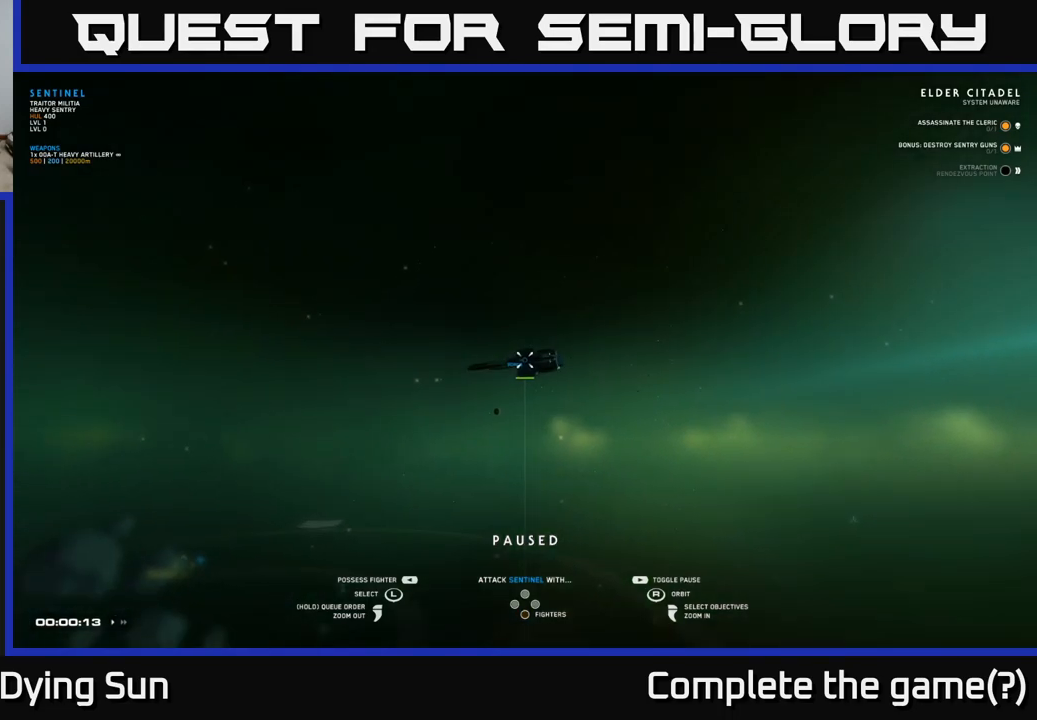
{"buttons": [], "left_stick": "right", "right_stick": "down-left", "events": [[367, "left_stick", "right"]]}
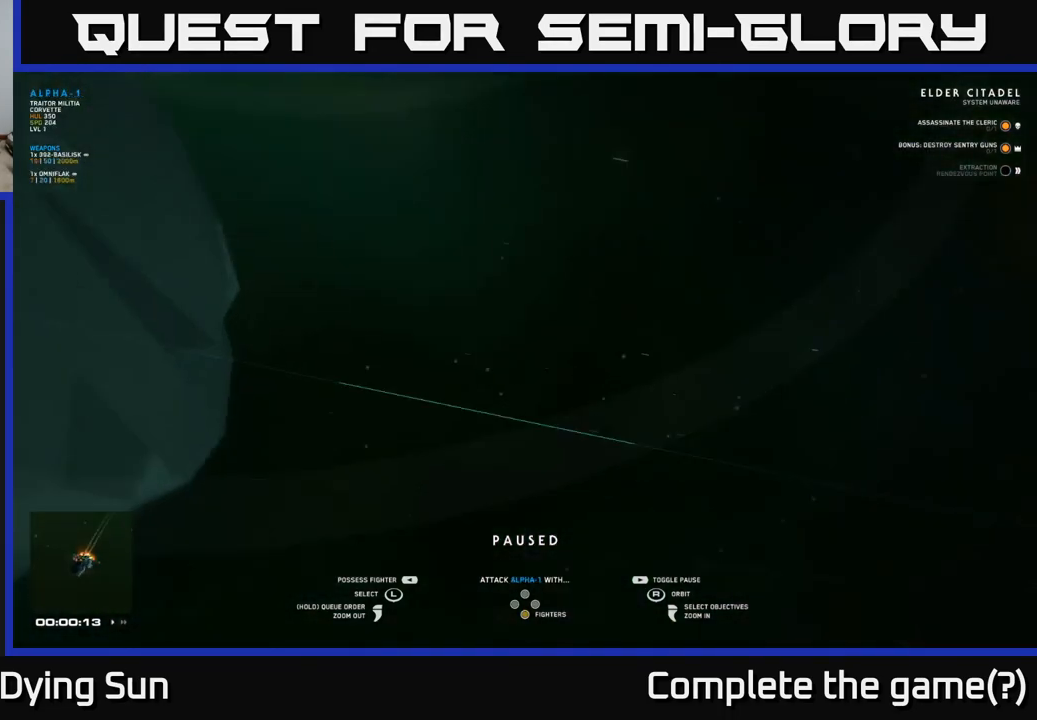
{"buttons": [], "left_stick": "center", "right_stick": "up", "events": [[17, "left_stick", "center"], [67, "right_stick", "center"], [250, "right_stick", "up-left"], [283, "left_stick", "left"], [350, "right_stick", "up"], [467, "left_stick", "center"]]}
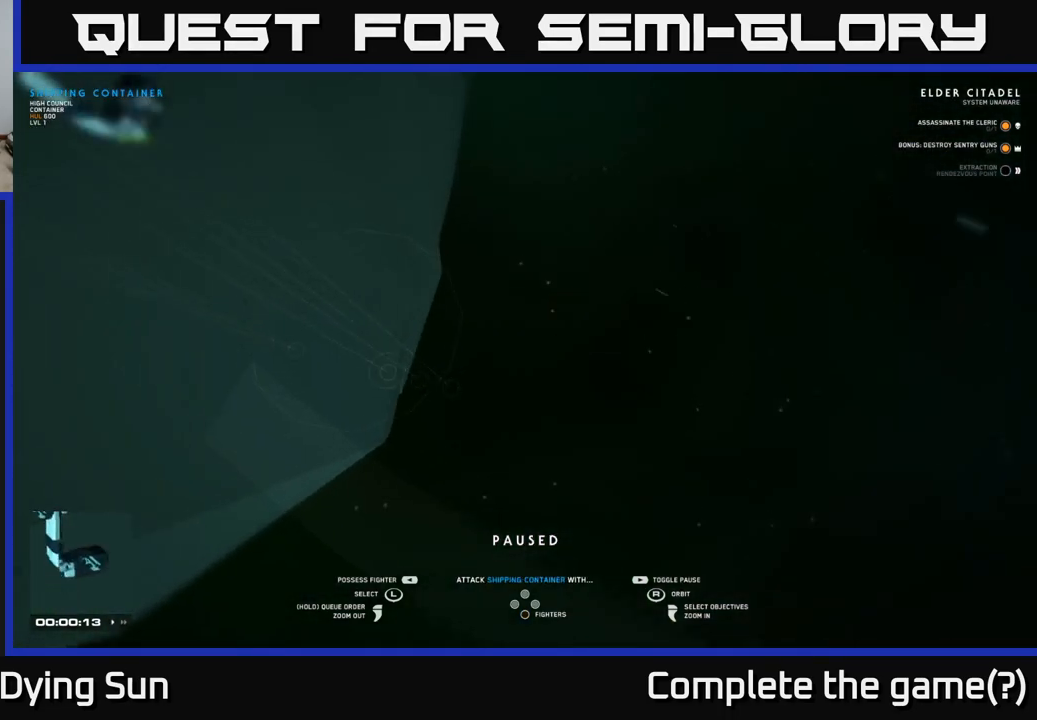
{"buttons": [], "left_stick": "center", "right_stick": "up-left", "events": [[283, "right_stick", "up-left"]]}
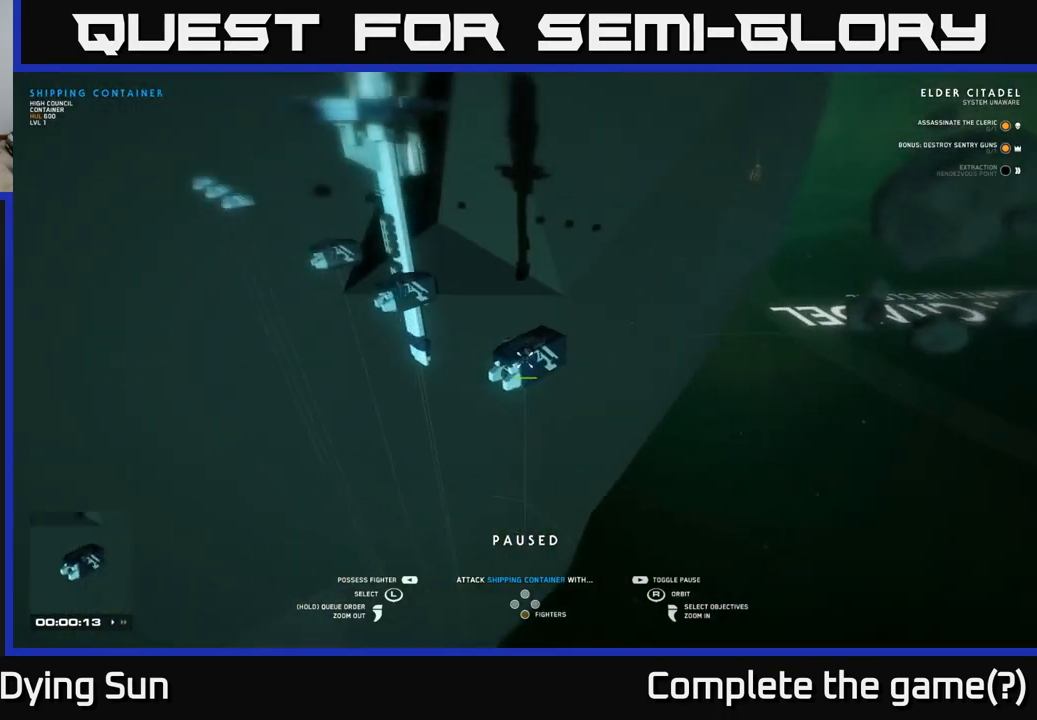
{"buttons": [], "left_stick": "center", "right_stick": "center", "events": [[350, "right_stick", "center"]]}
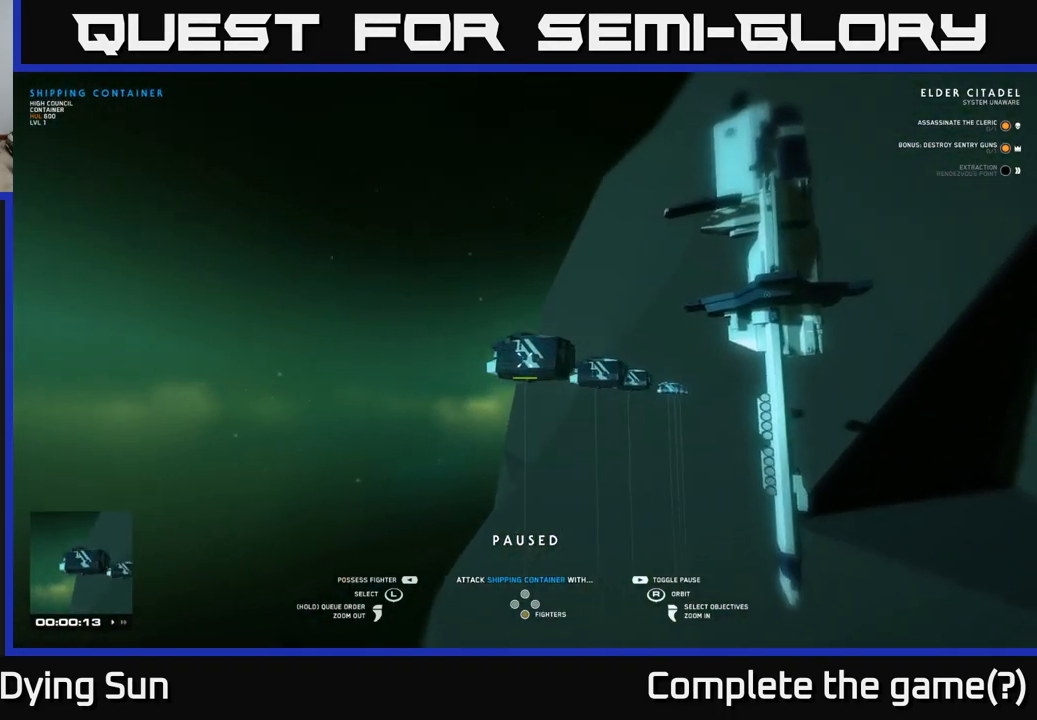
{"buttons": [], "left_stick": "left", "right_stick": "center", "events": [[100, "left_stick", "down"], [300, "left_stick", "center"], [467, "left_stick", "left"]]}
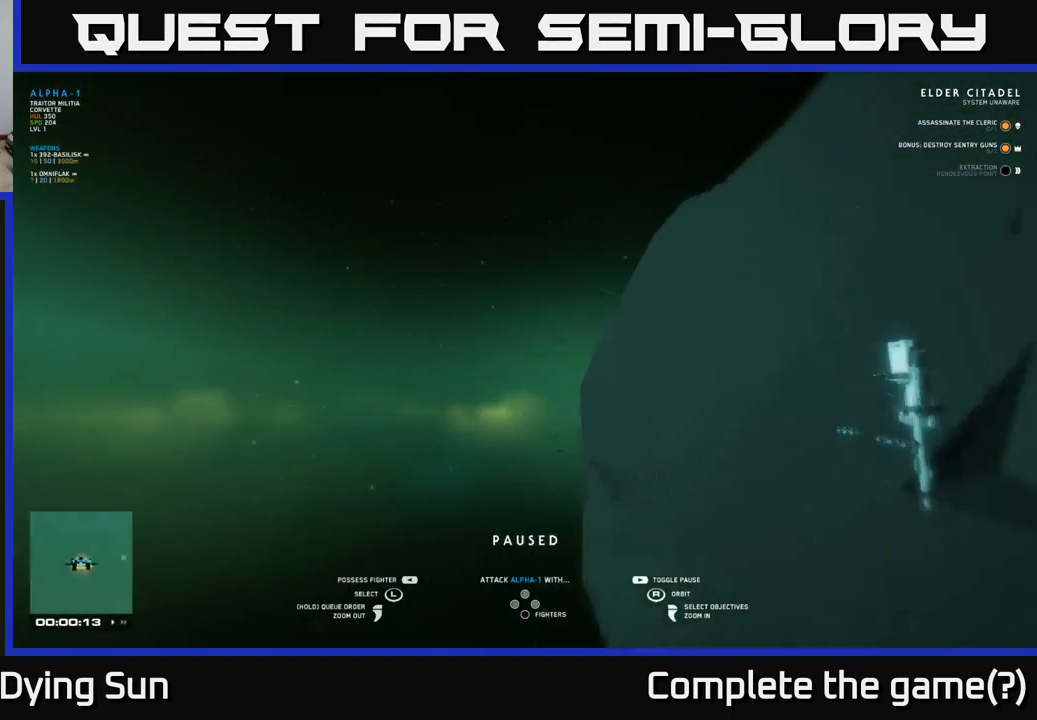
{"buttons": [], "left_stick": "center", "right_stick": "down-right", "events": [[117, "left_stick", "center"], [367, "right_stick", "right"], [450, "right_stick", "down-right"]]}
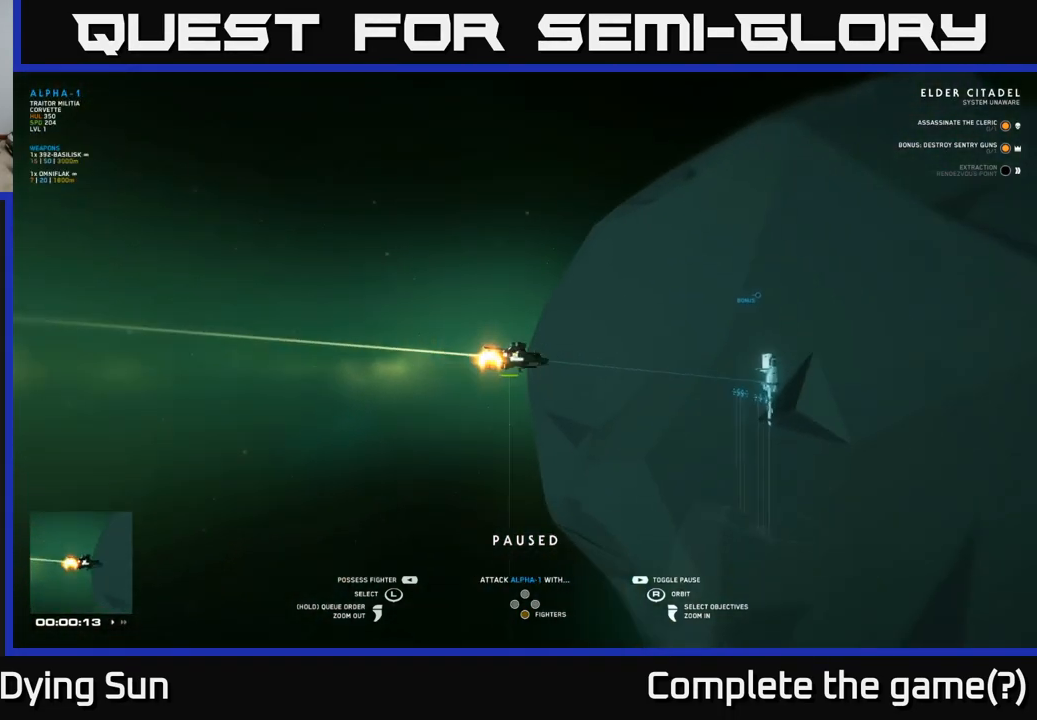
{"buttons": [], "left_stick": "center", "right_stick": "center", "events": [[250, "right_stick", "center"], [417, "right_stick", "right"], [500, "right_stick", "center"]]}
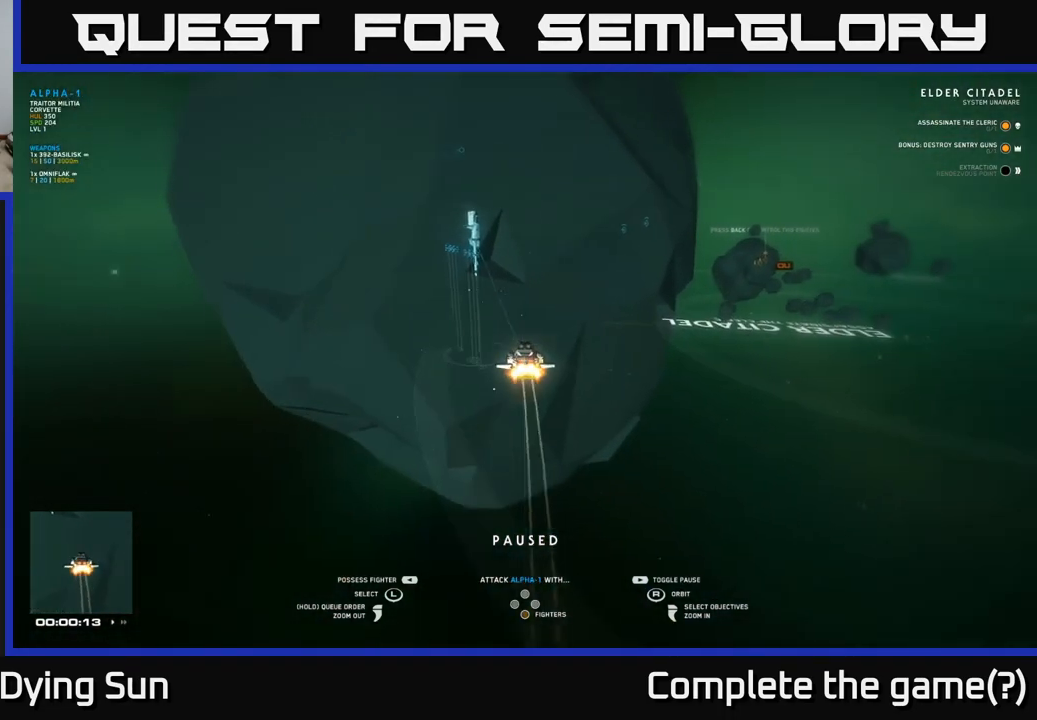
{"buttons": [], "left_stick": "center", "right_stick": "up", "events": [[350, "right_stick", "up"]]}
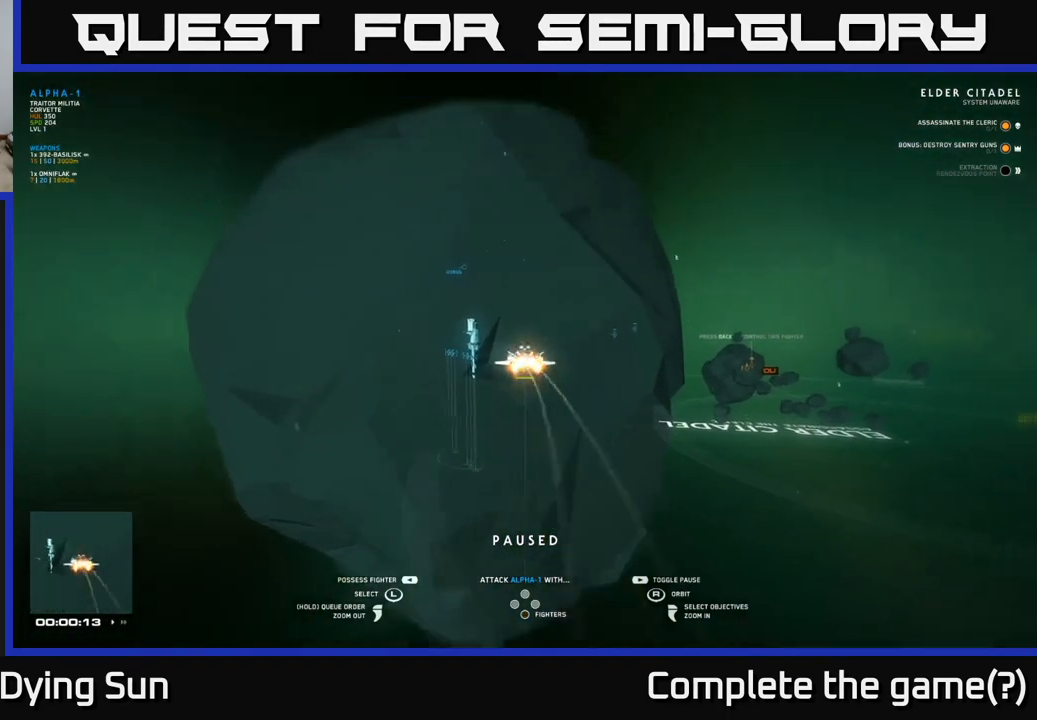
{"buttons": [], "left_stick": "center", "right_stick": "right", "events": [[67, "right_stick", "center"], [500, "right_stick", "right"]]}
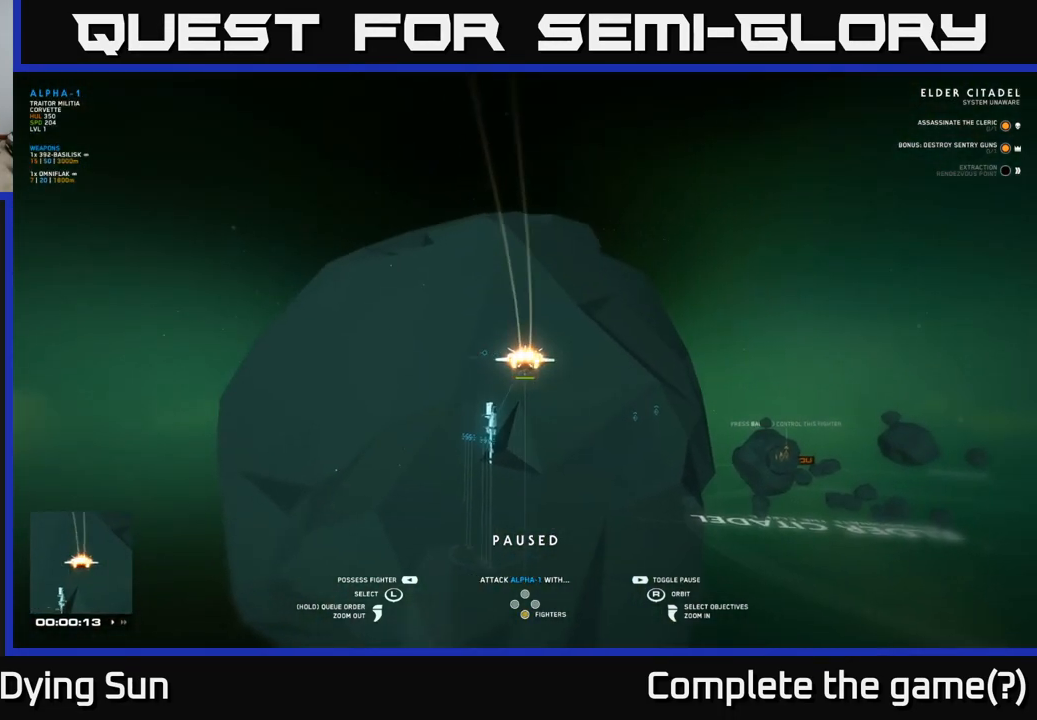
{"buttons": [], "left_stick": "center", "right_stick": "center", "events": [[167, "right_stick", "center"], [267, "left_stick", "left"], [467, "left_stick", "center"]]}
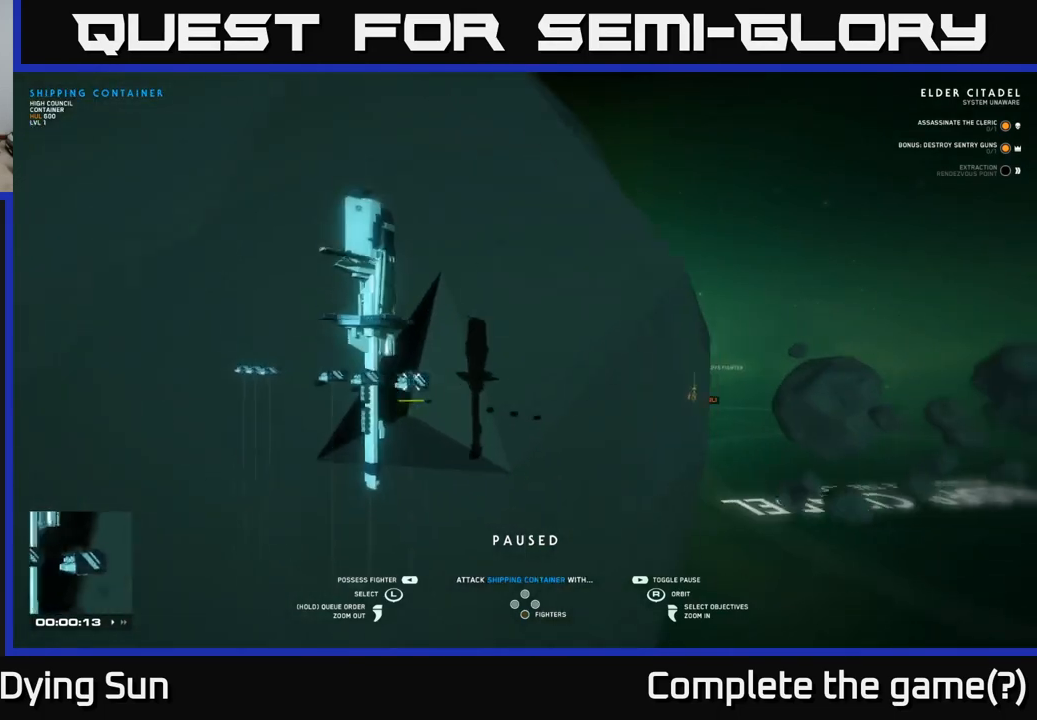
{"buttons": [], "left_stick": "center", "right_stick": "center", "events": [[283, "left_stick", "up-left"], [450, "left_stick", "center"]]}